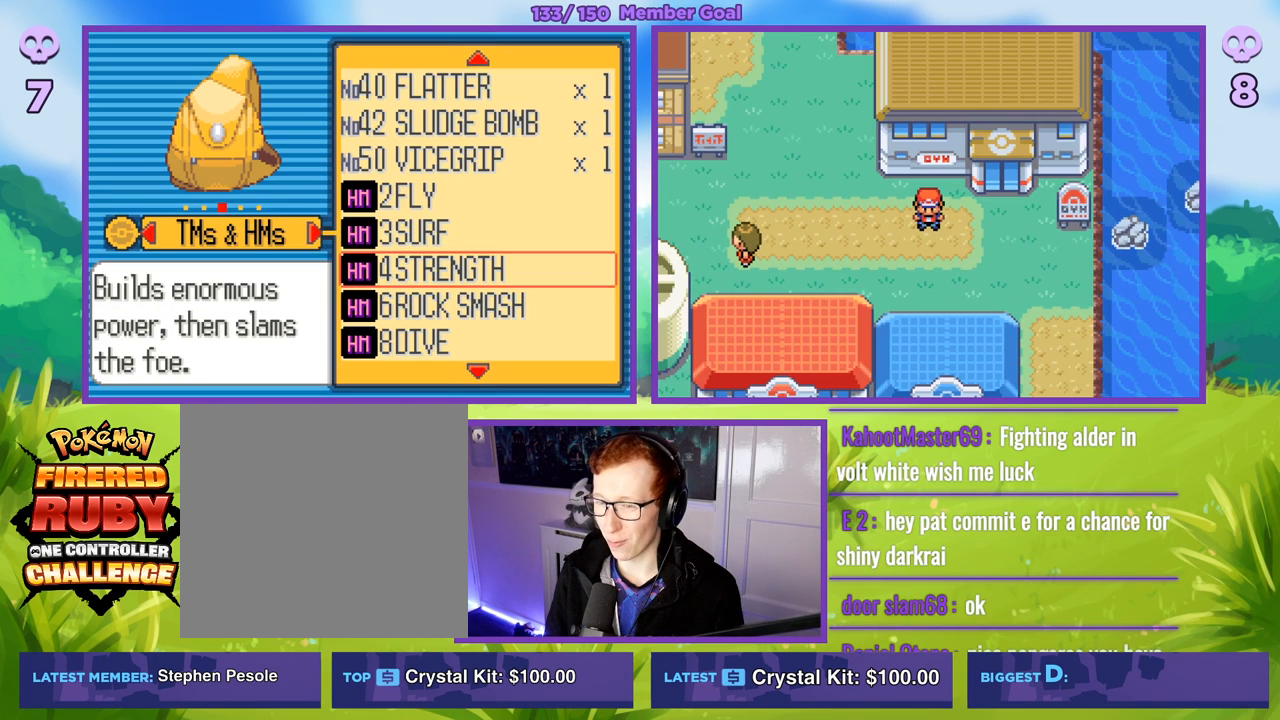
Gameplay with a controller (Xbox layout); each line is a JSON object with the inputs held at the frame after it. "events" lists button and stick changes between this image and that frame as [ms after this image, input, new state], when the widget could be followed in between.
{"buttons": ["A", "R1"], "left_stick": "center", "right_stick": "center", "events": [[217, "R1", "down"], [233, "A", "down"], [317, "A", "up"], [417, "A", "down"]]}
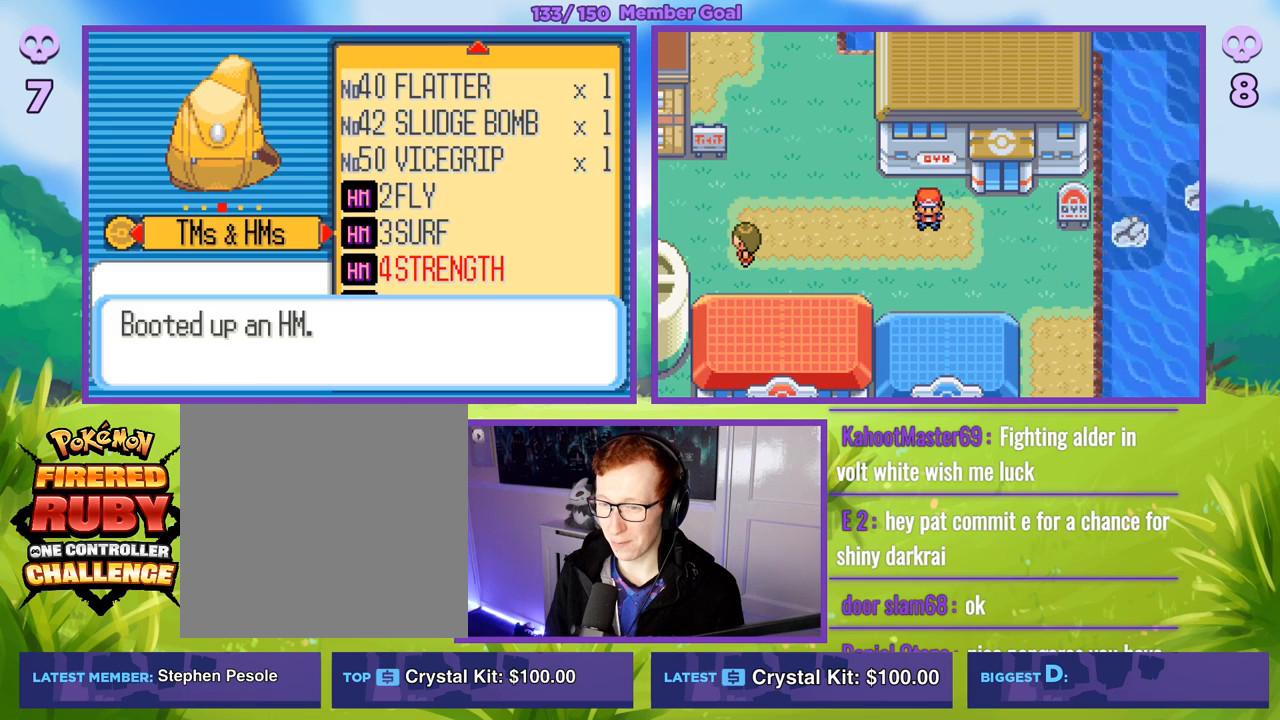
{"buttons": ["R1"], "left_stick": "center", "right_stick": "center", "events": [[17, "A", "up"], [150, "A", "down"], [250, "A", "up"], [417, "A", "down"], [500, "A", "up"]]}
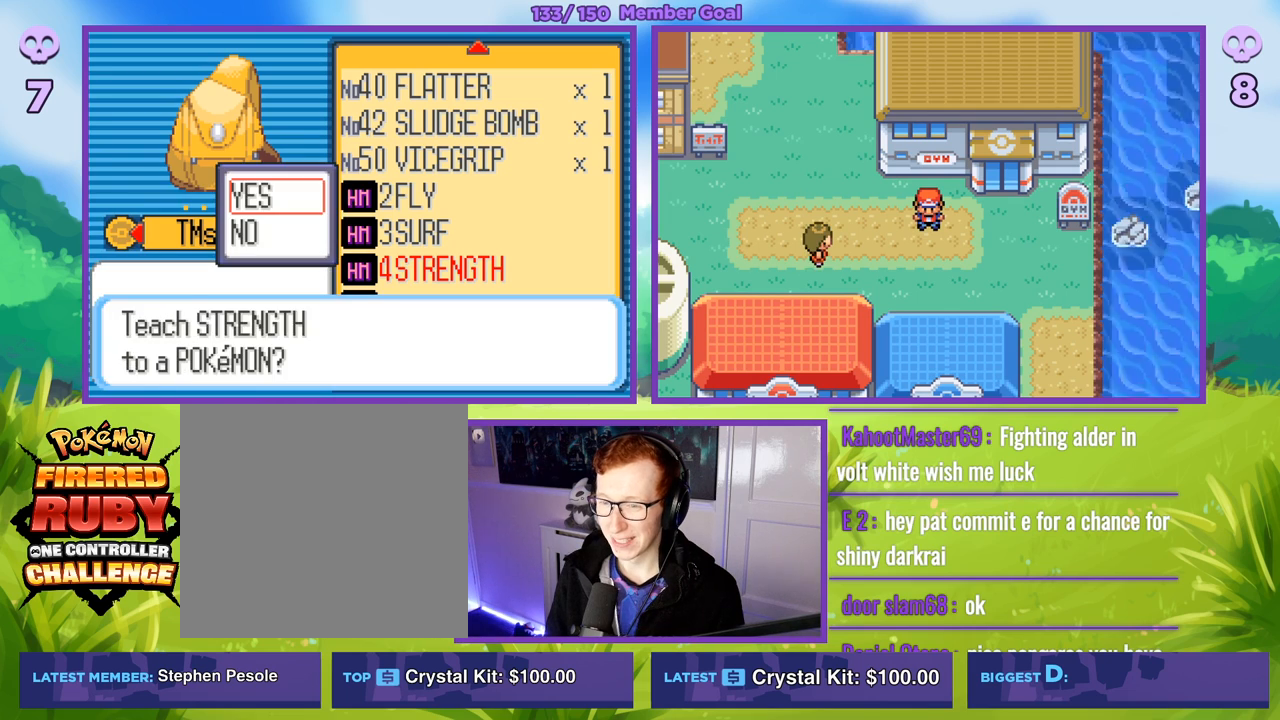
{"buttons": [], "left_stick": "center", "right_stick": "center", "events": [[117, "A", "down"], [200, "A", "up"], [383, "R1", "up"]]}
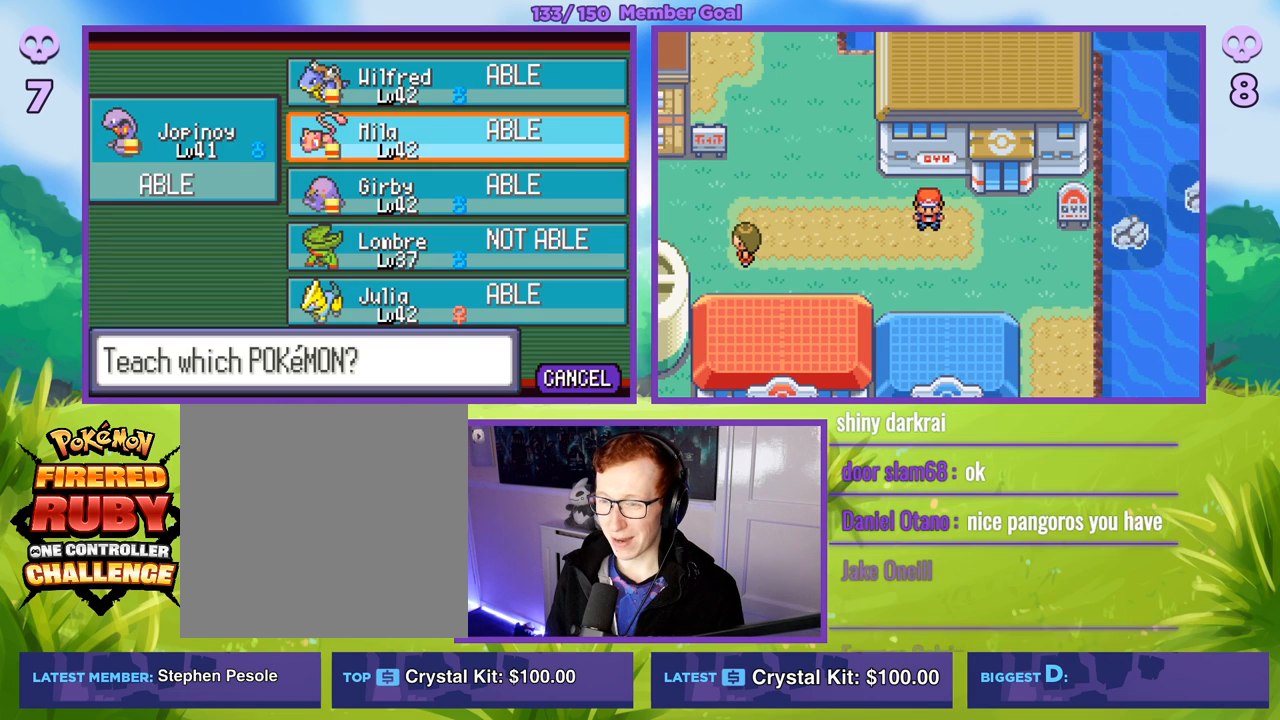
{"buttons": [], "left_stick": "center", "right_stick": "center", "events": []}
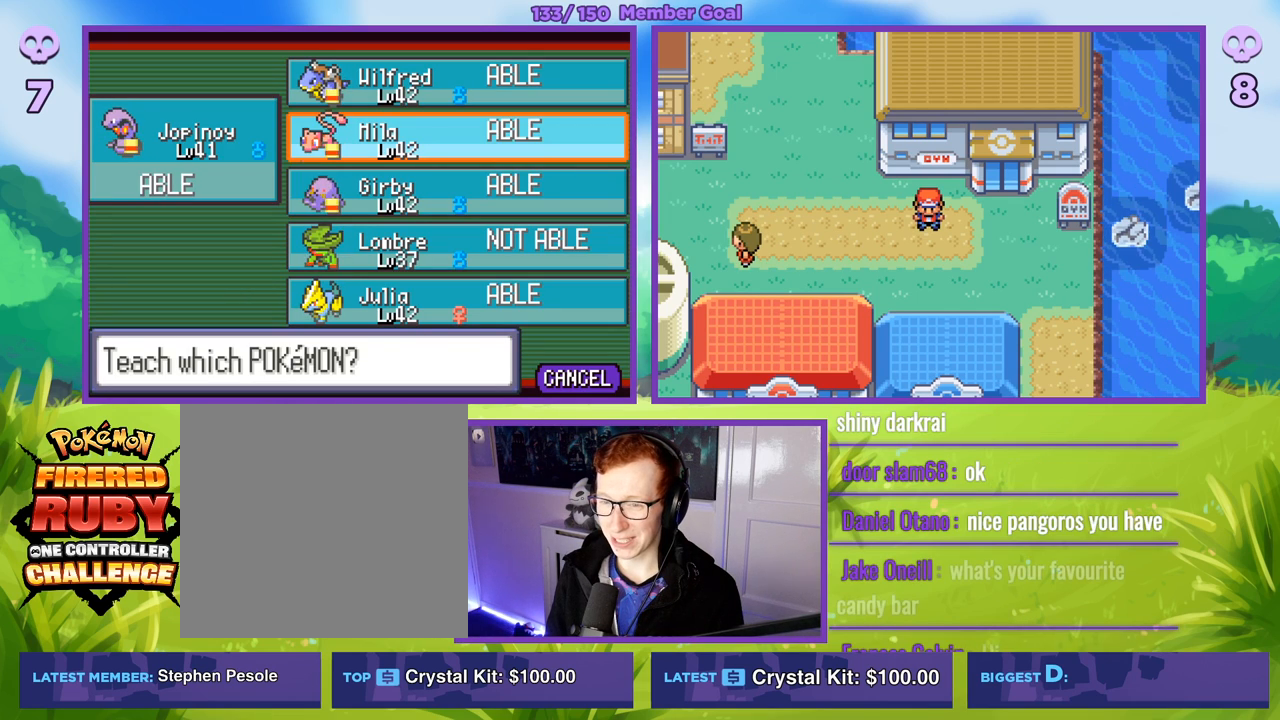
{"buttons": [], "left_stick": "center", "right_stick": "center", "events": []}
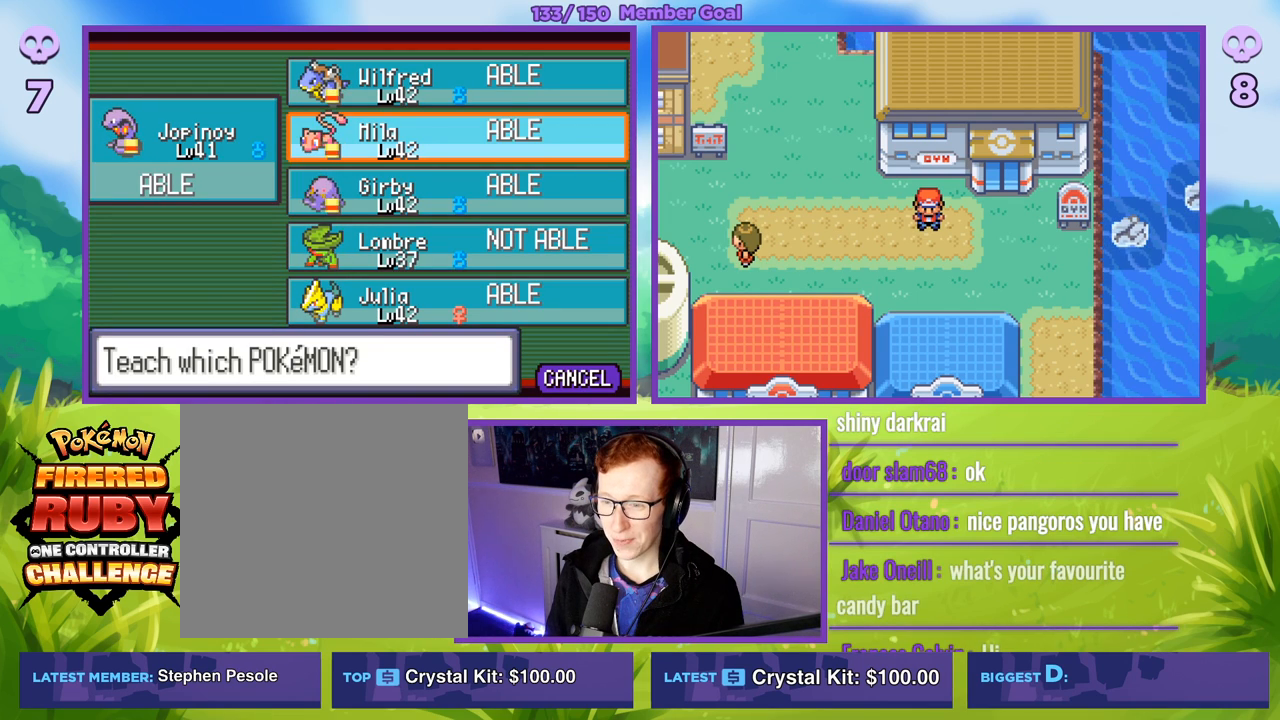
{"buttons": [], "left_stick": "down", "right_stick": "center", "events": [[117, "left_stick", "down"], [333, "left_stick", "center"], [400, "left_stick", "down"]]}
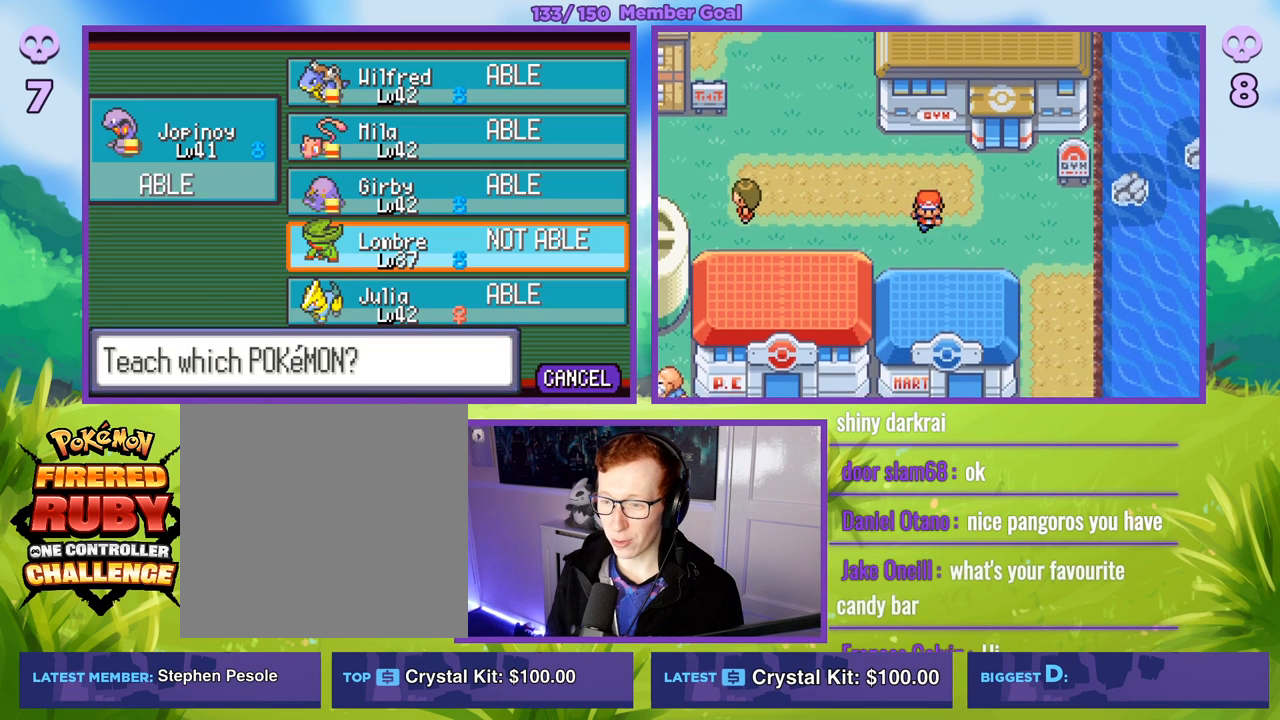
{"buttons": [], "left_stick": "center", "right_stick": "center", "events": [[100, "left_stick", "center"]]}
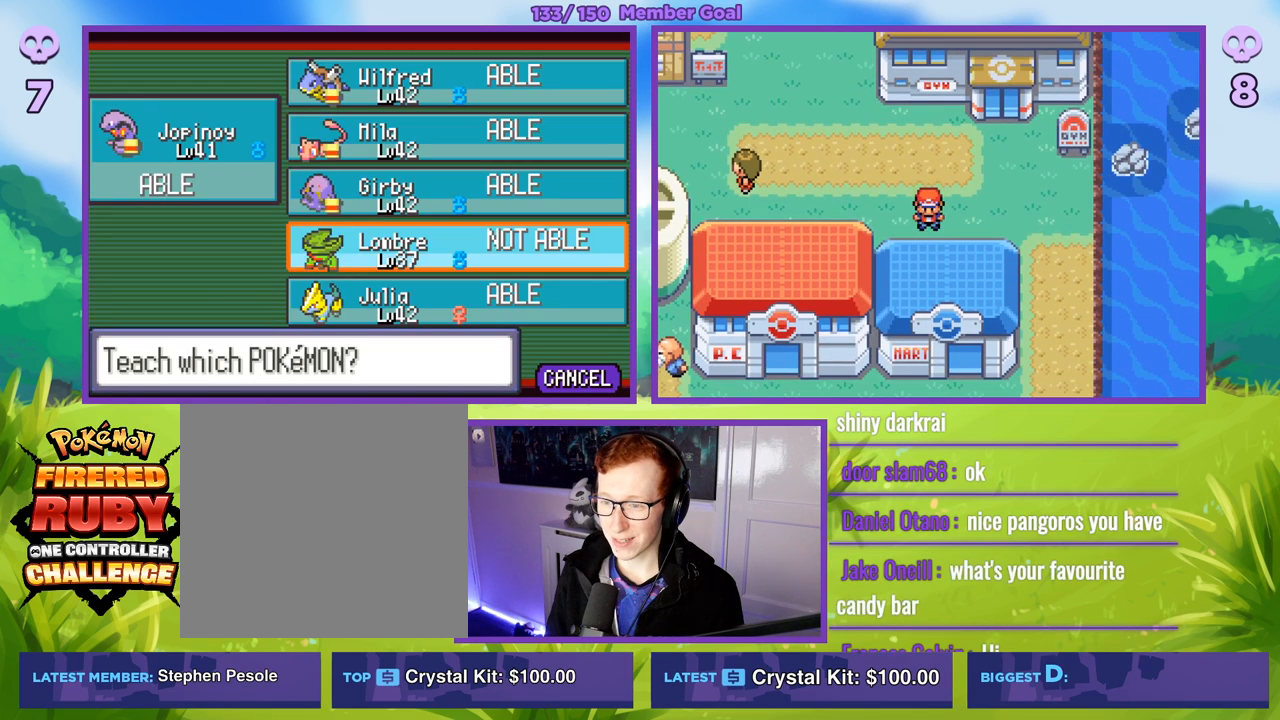
{"buttons": [], "left_stick": "center", "right_stick": "center", "events": [[167, "left_stick", "up"], [333, "left_stick", "center"]]}
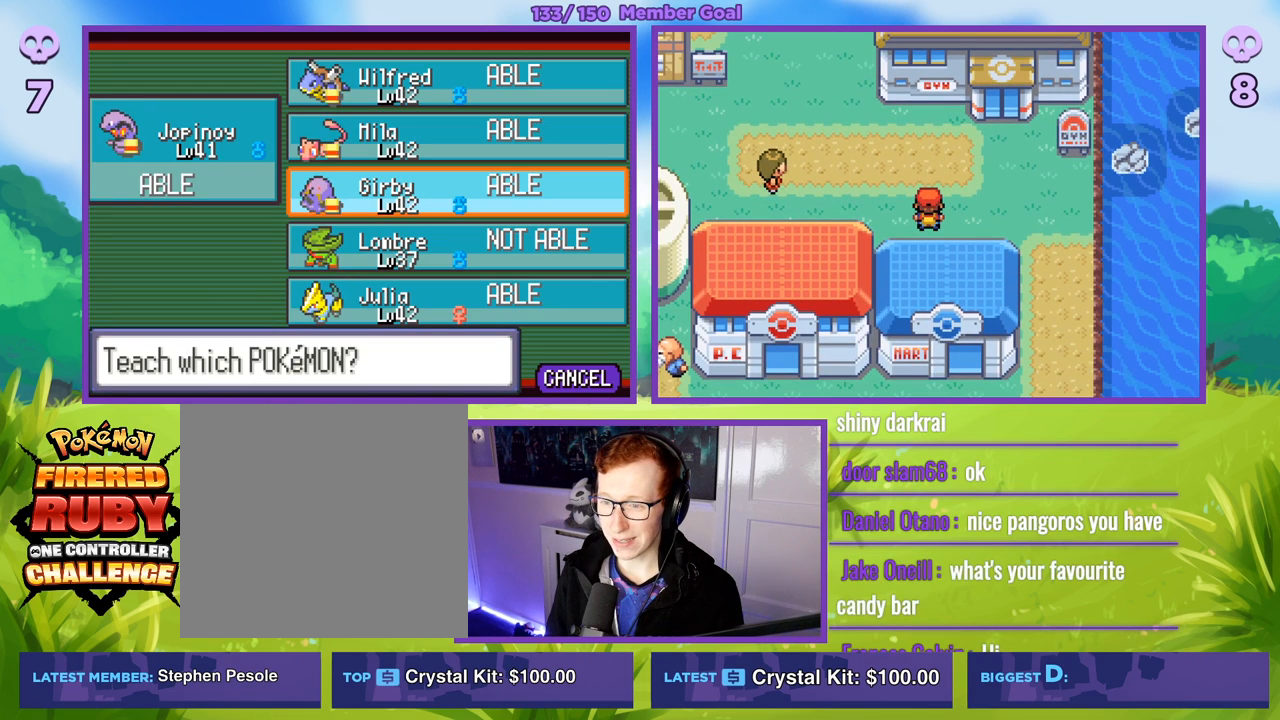
{"buttons": [], "left_stick": "center", "right_stick": "center", "events": []}
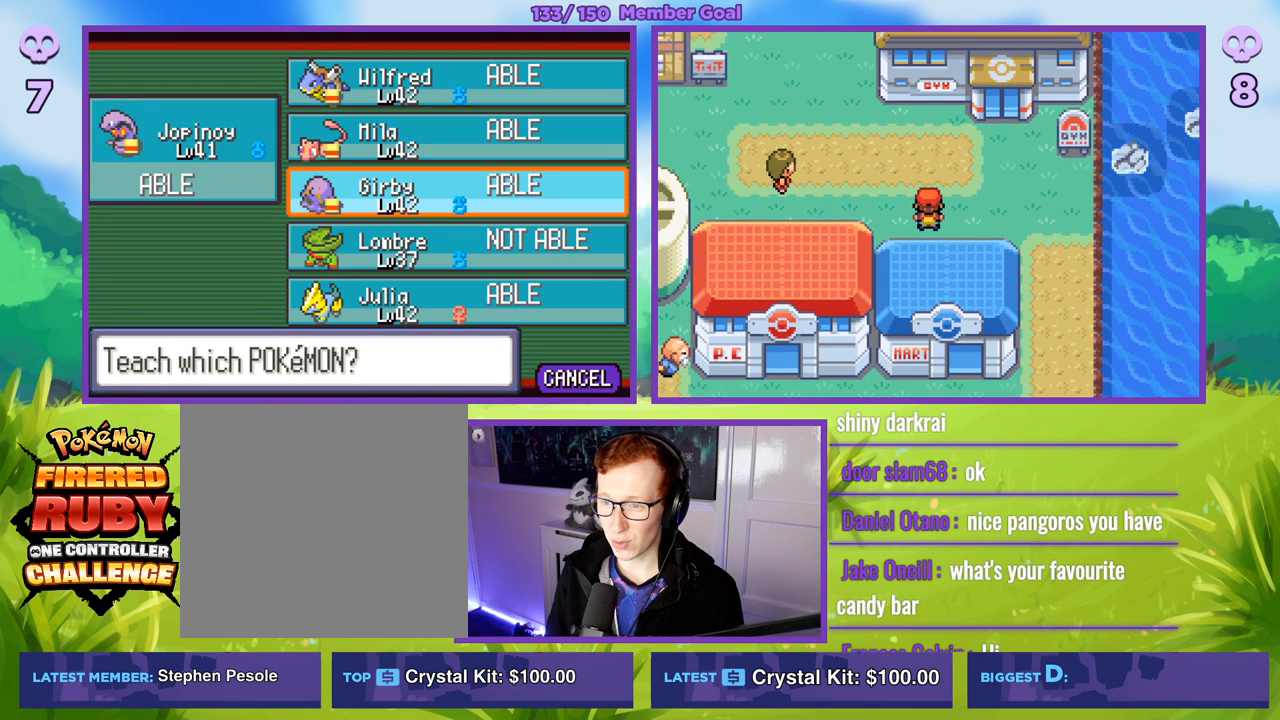
{"buttons": ["R1"], "left_stick": "center", "right_stick": "center", "events": [[200, "R1", "down"], [233, "A", "down"], [300, "A", "up"], [400, "A", "down"], [467, "A", "up"]]}
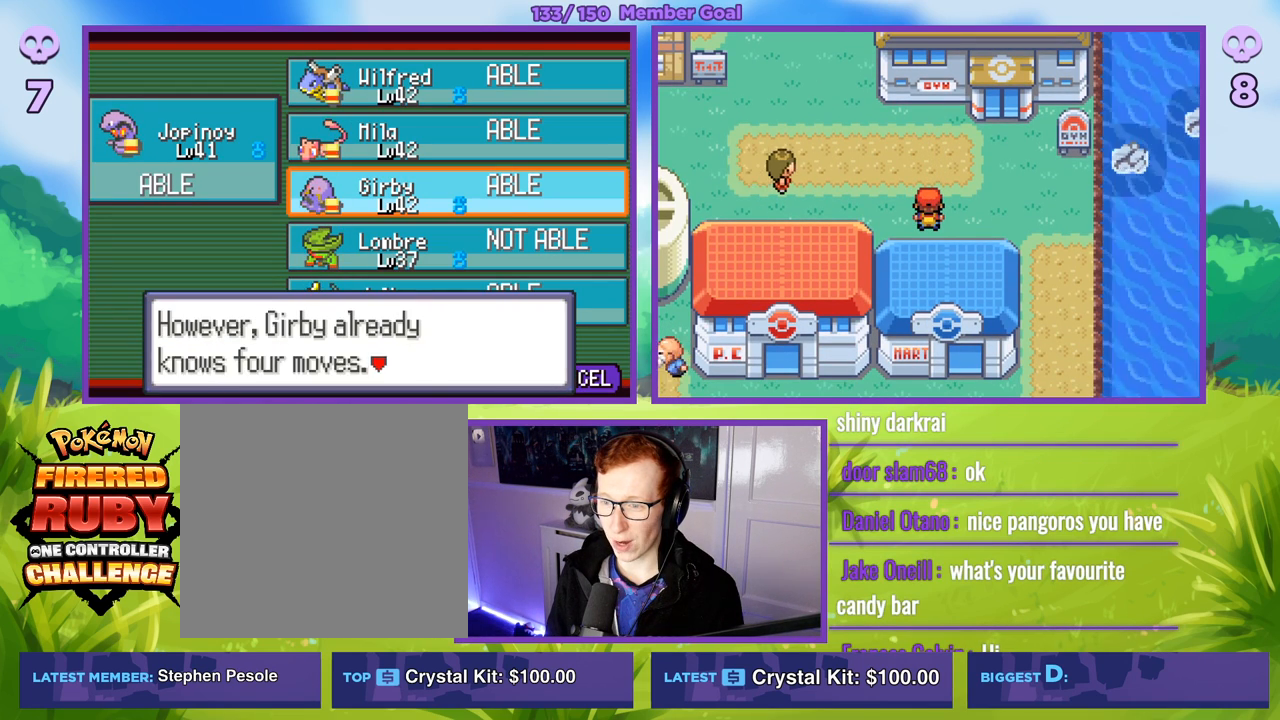
{"buttons": ["R1"], "left_stick": "center", "right_stick": "center", "events": [[50, "A", "down"], [133, "A", "up"], [200, "A", "down"], [267, "A", "up"], [367, "A", "down"], [433, "A", "up"]]}
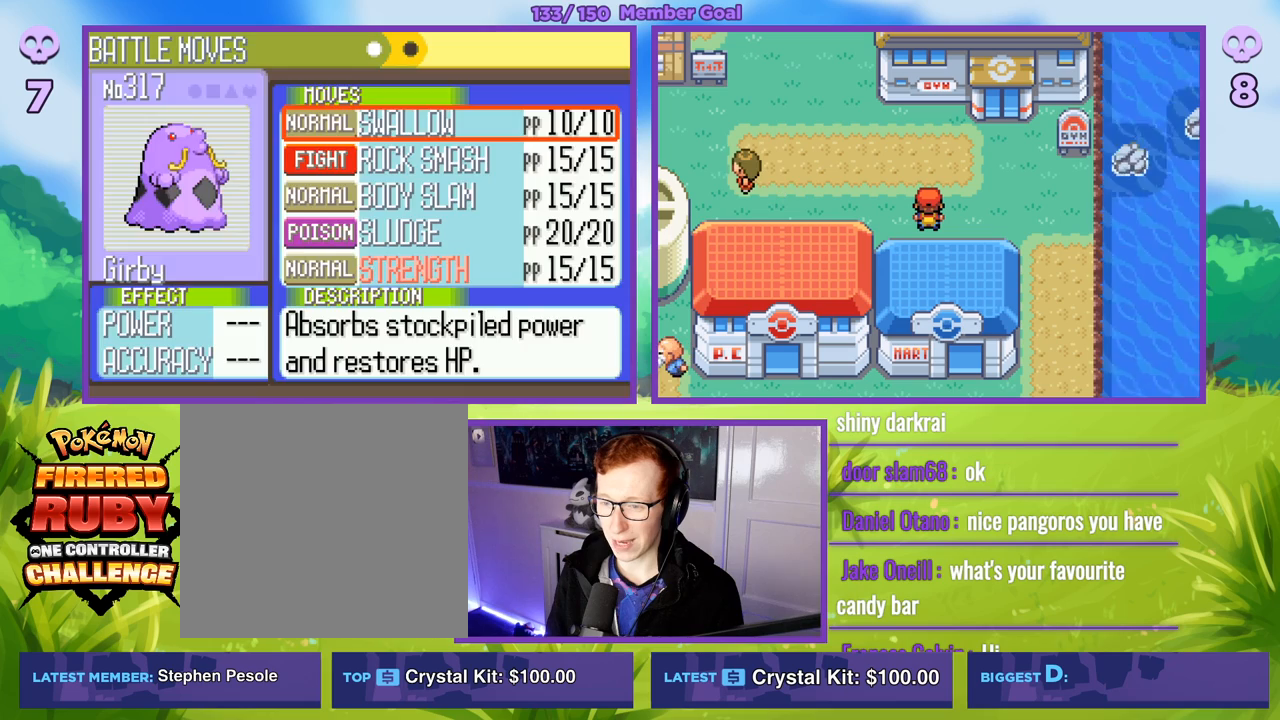
{"buttons": ["A", "R1"], "left_stick": "center", "right_stick": "center", "events": [[267, "A", "down"], [317, "A", "up"], [467, "A", "down"]]}
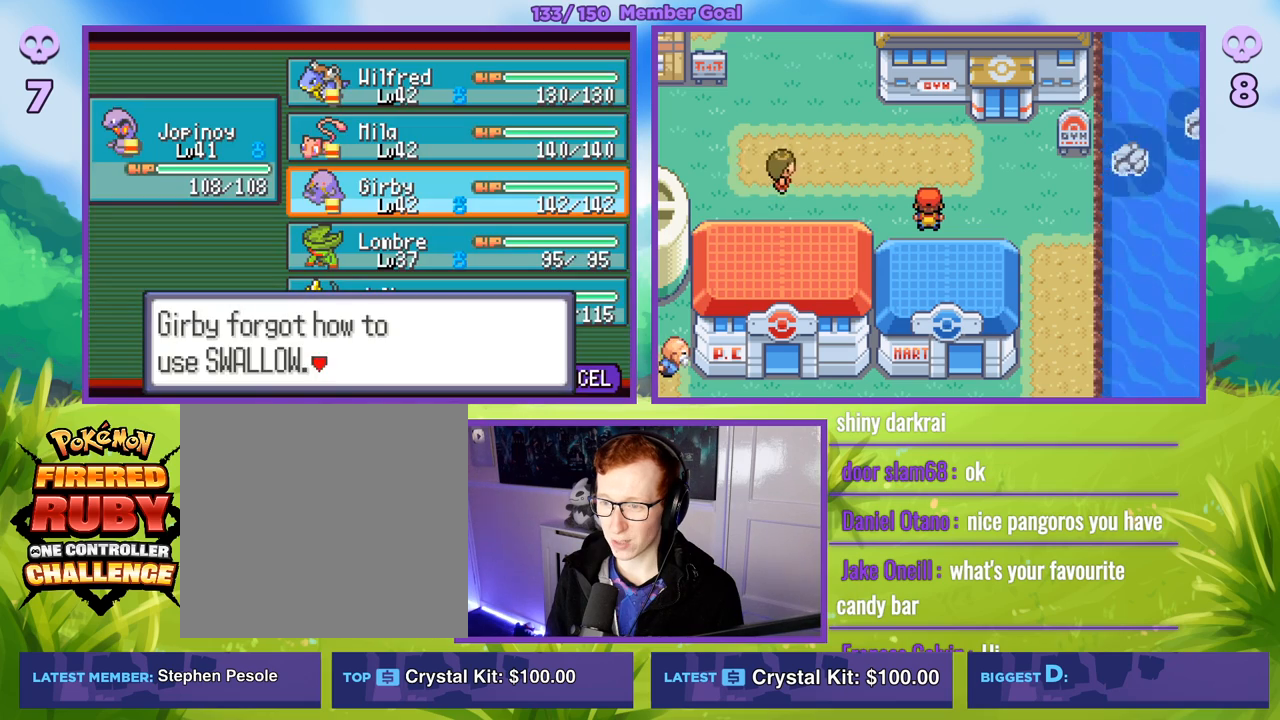
{"buttons": ["R1"], "left_stick": "center", "right_stick": "center", "events": [[33, "A", "up"], [217, "B", "down"], [300, "B", "up"], [383, "B", "down"], [483, "B", "up"]]}
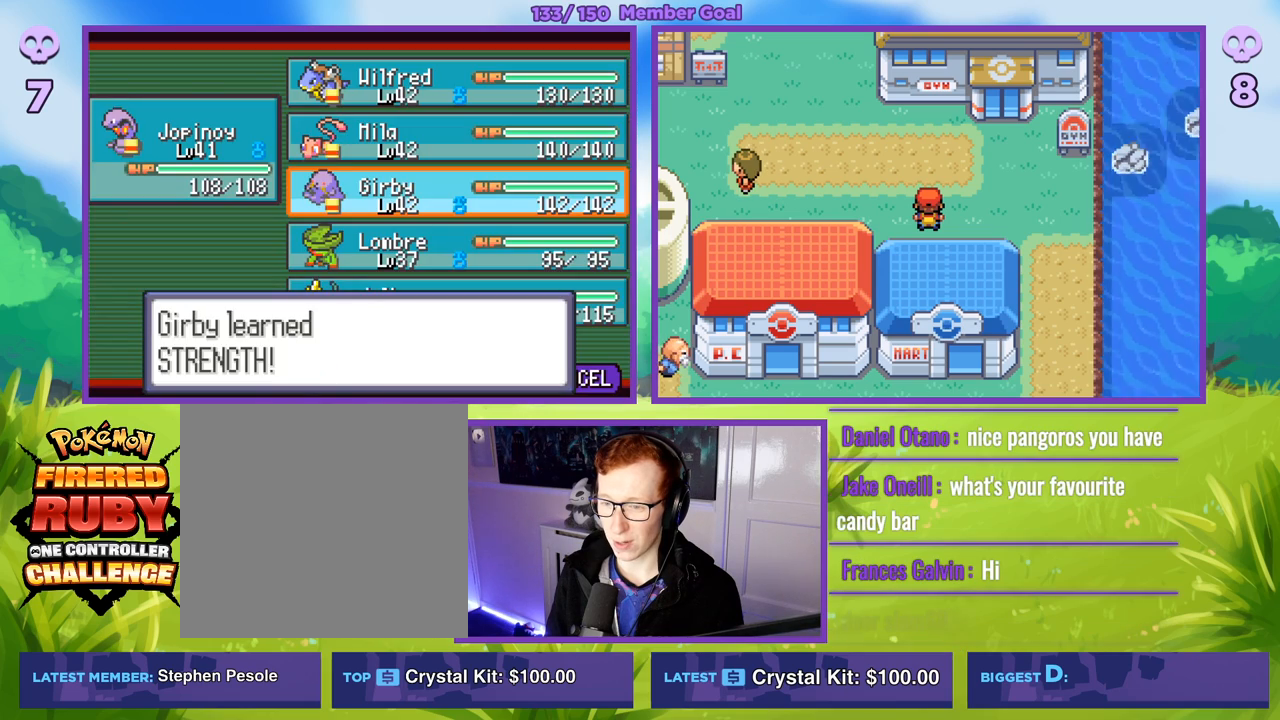
{"buttons": ["R1"], "left_stick": "center", "right_stick": "center", "events": [[83, "B", "down"], [167, "B", "up"], [367, "B", "down"], [417, "B", "up"]]}
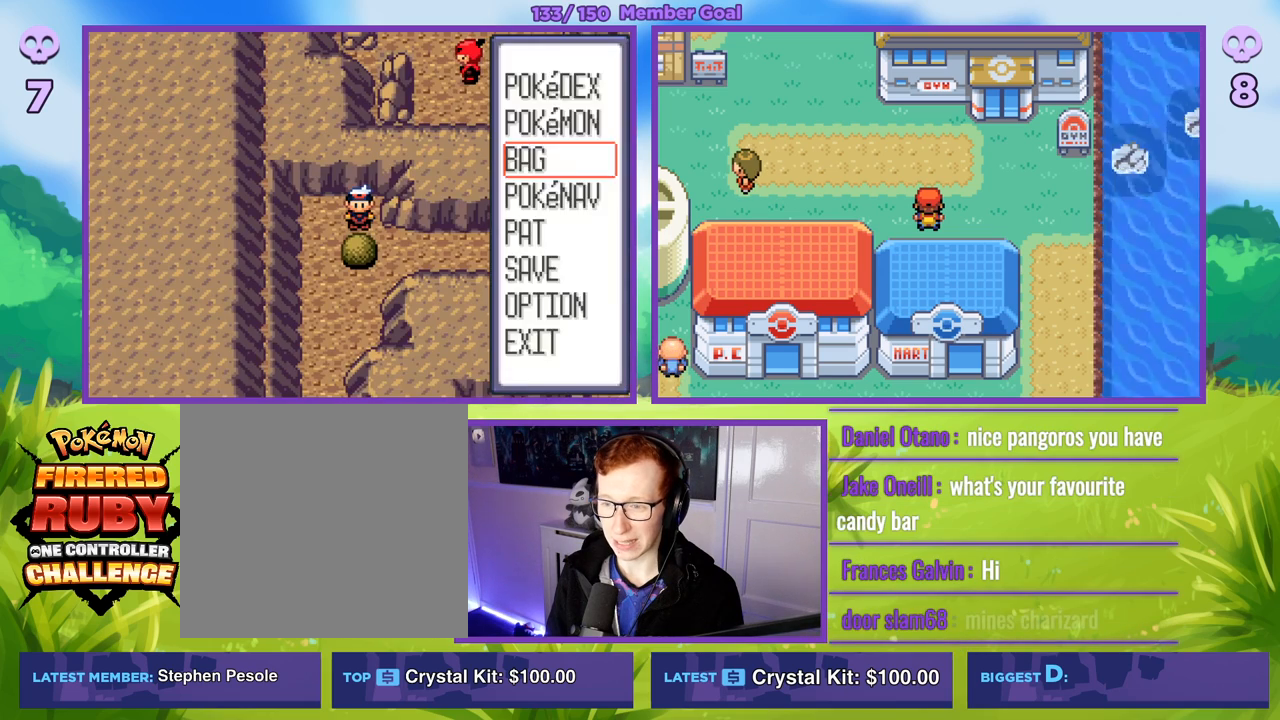
{"buttons": ["A", "R1"], "left_stick": "center", "right_stick": "center", "events": [[17, "B", "down"], [117, "B", "up"], [167, "B", "down"], [283, "B", "up"], [417, "A", "down"]]}
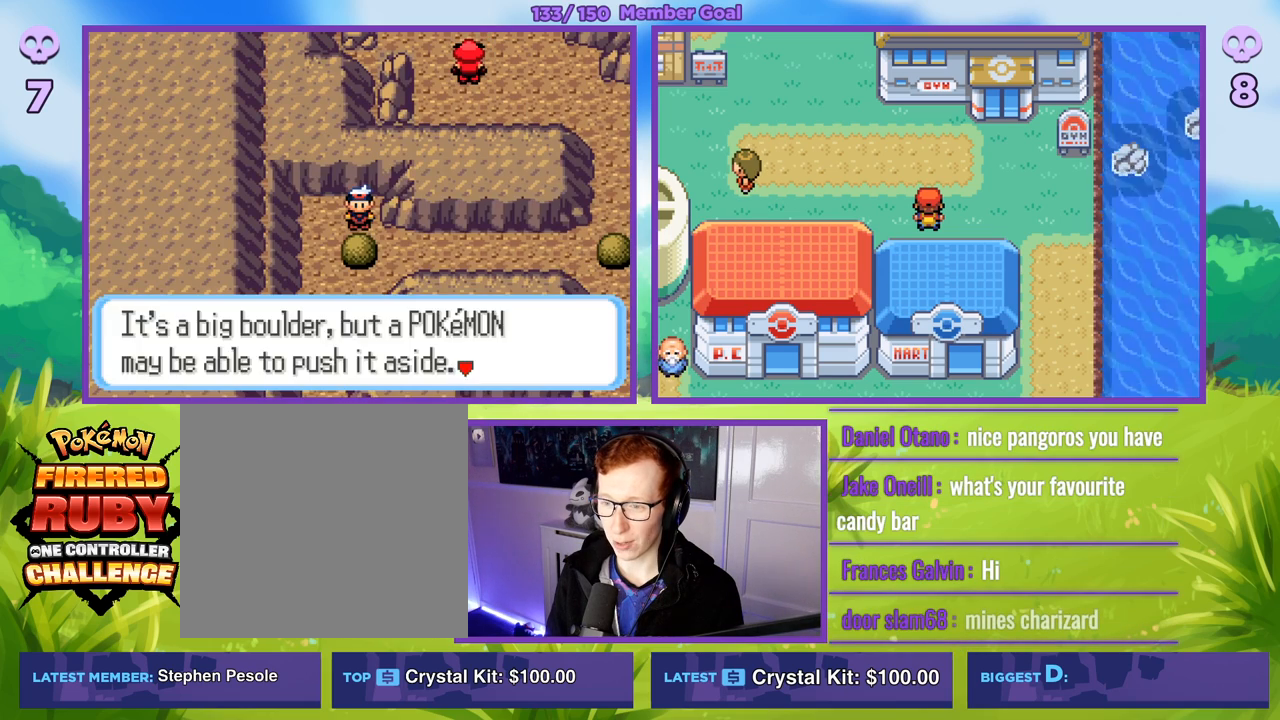
{"buttons": ["R1"], "left_stick": "center", "right_stick": "center", "events": [[17, "A", "up"], [83, "A", "down"], [167, "A", "up"], [250, "A", "down"], [333, "A", "up"], [433, "A", "down"], [500, "A", "up"]]}
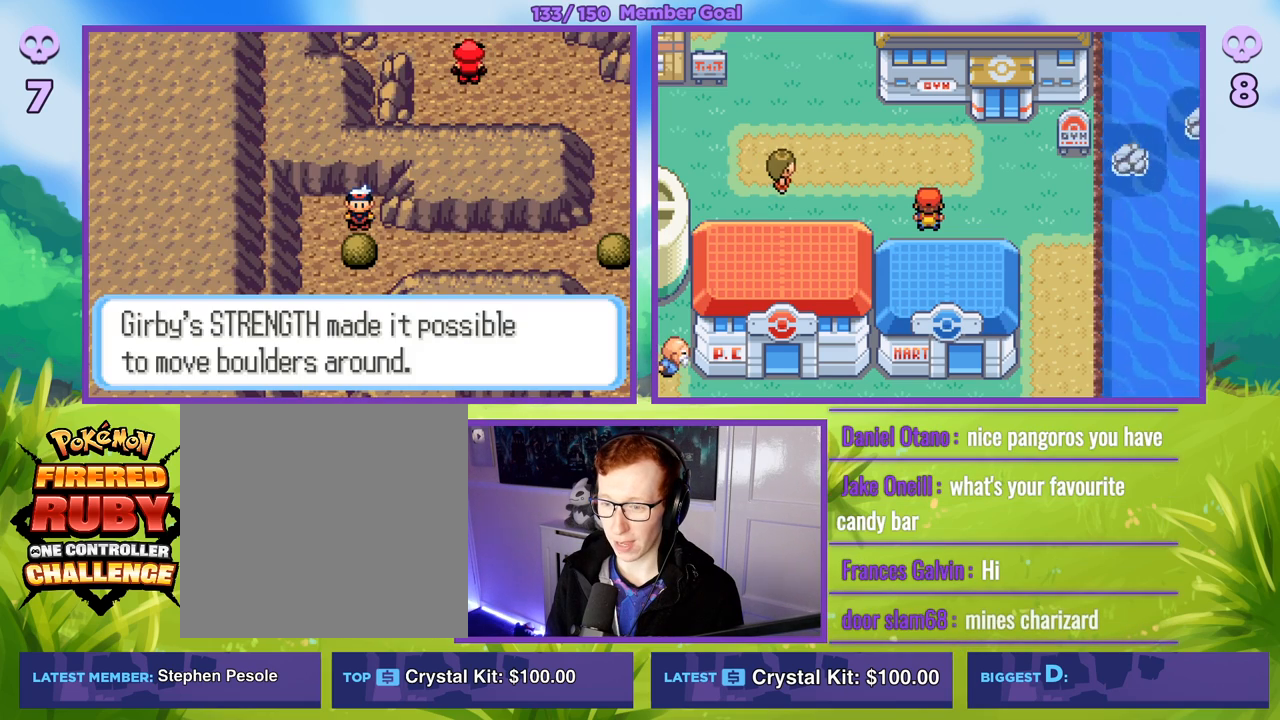
{"buttons": ["B"], "left_stick": "down", "right_stick": "center", "events": [[167, "R1", "up"], [367, "B", "down"], [483, "left_stick", "down"]]}
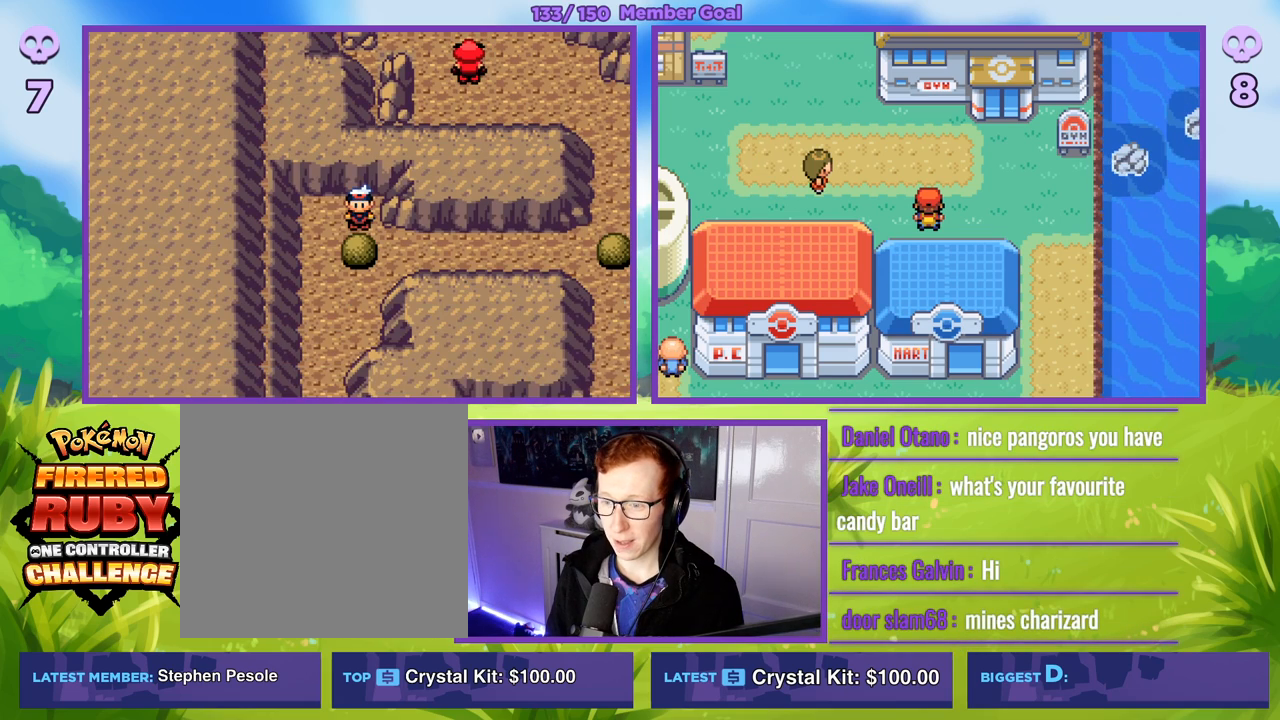
{"buttons": ["B"], "left_stick": "down", "right_stick": "center", "events": [[67, "B", "up"], [467, "B", "down"]]}
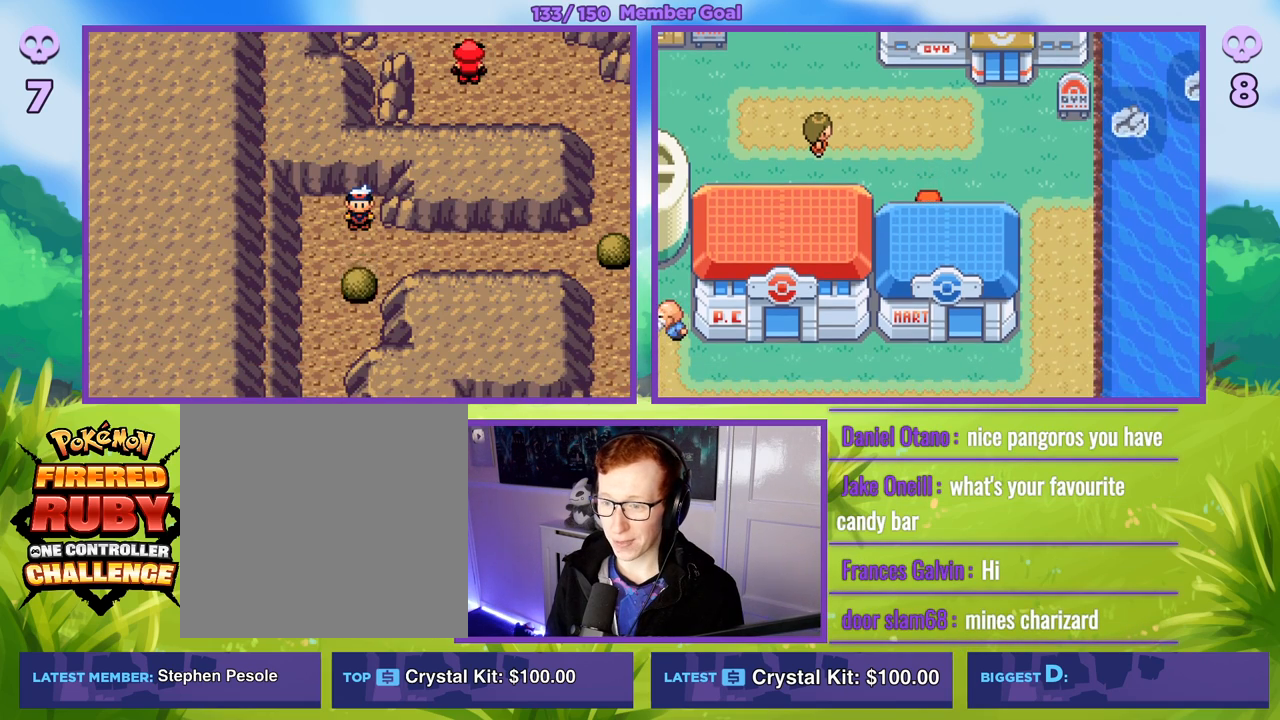
{"buttons": ["B"], "left_stick": "right", "right_stick": "center", "events": [[150, "left_stick", "right"]]}
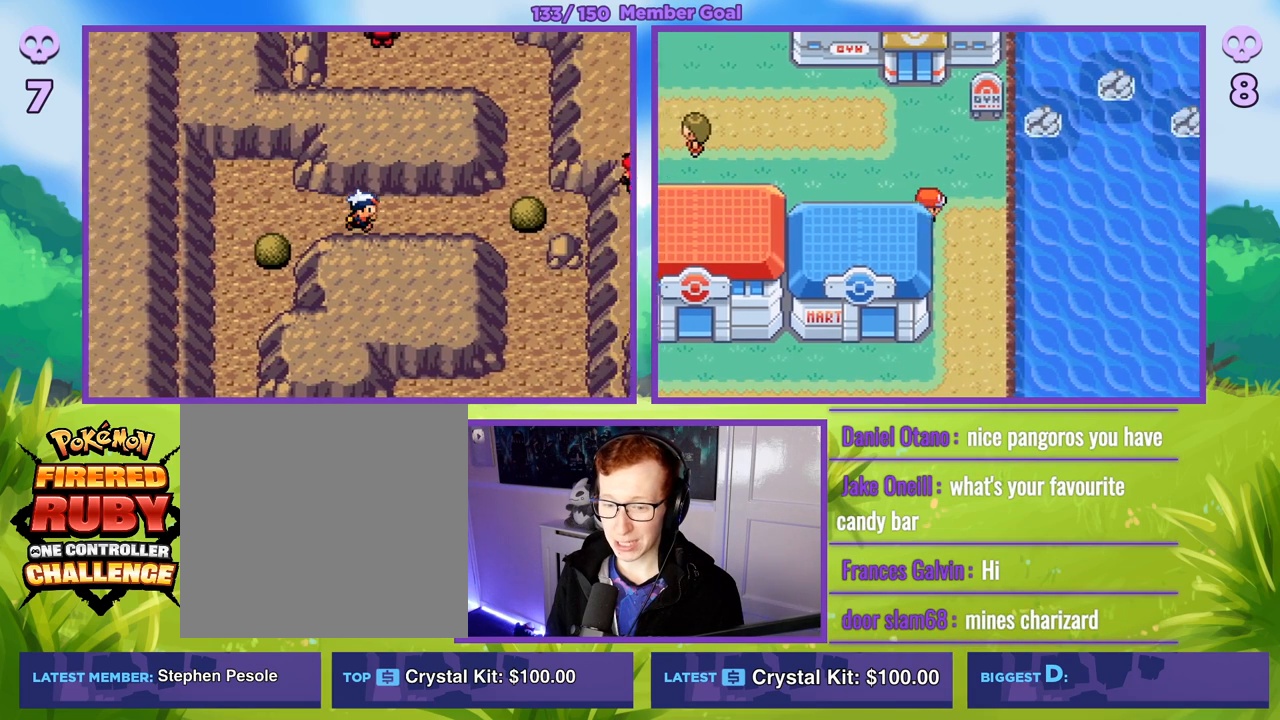
{"buttons": ["B"], "left_stick": "right", "right_stick": "center", "events": []}
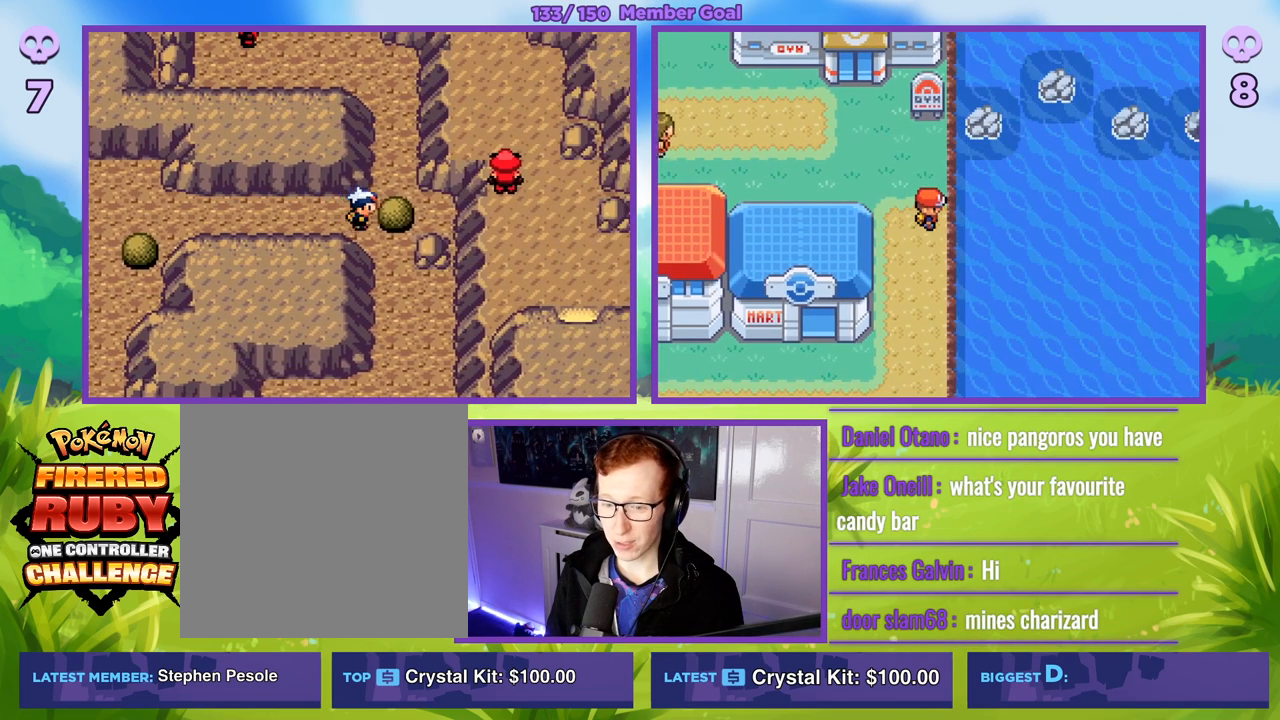
{"buttons": ["B"], "left_stick": "right", "right_stick": "center", "events": [[50, "left_stick", "center"], [317, "left_stick", "right"]]}
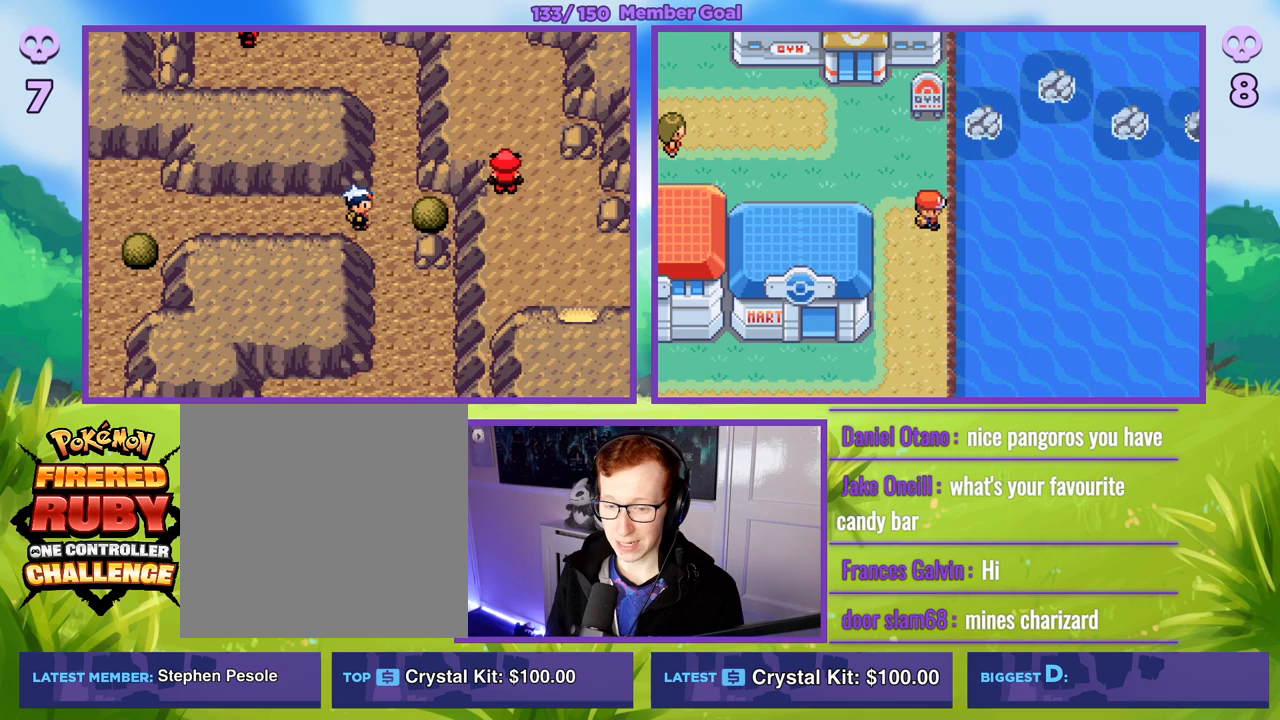
{"buttons": ["B"], "left_stick": "up", "right_stick": "center", "events": [[200, "left_stick", "up-right"], [333, "left_stick", "up"]]}
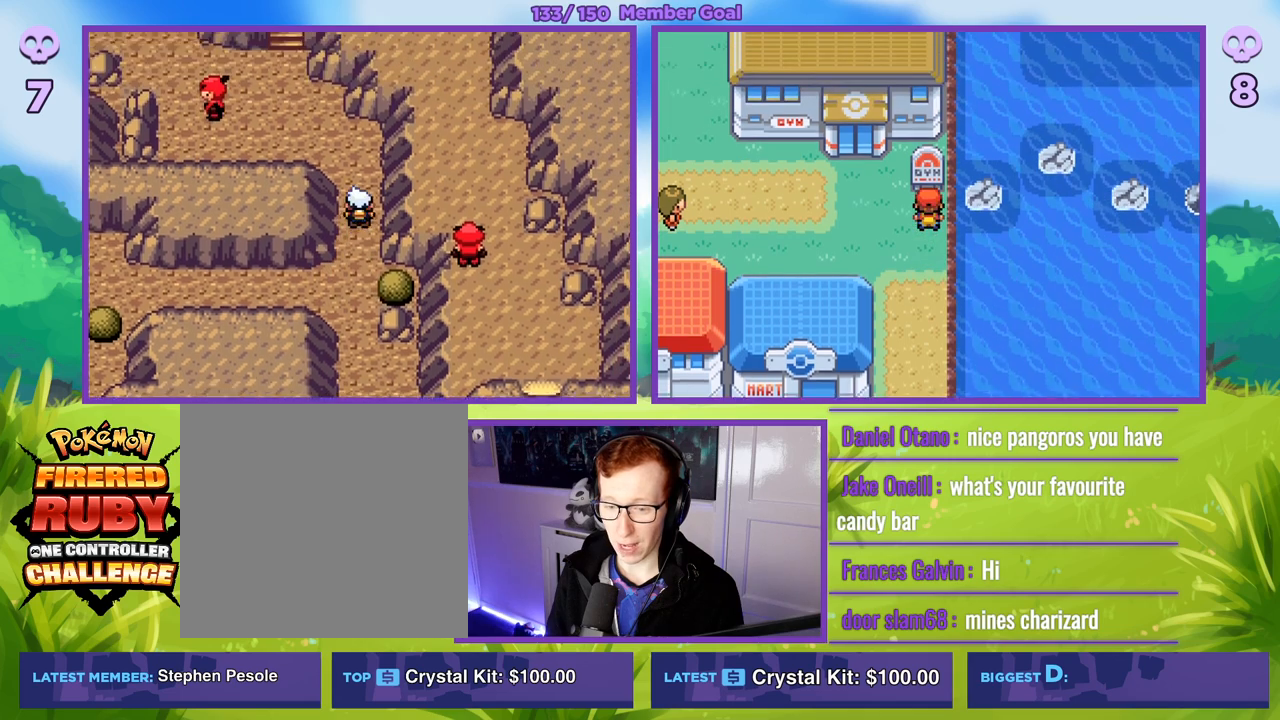
{"buttons": ["B"], "left_stick": "left", "right_stick": "center", "events": [[283, "left_stick", "left"]]}
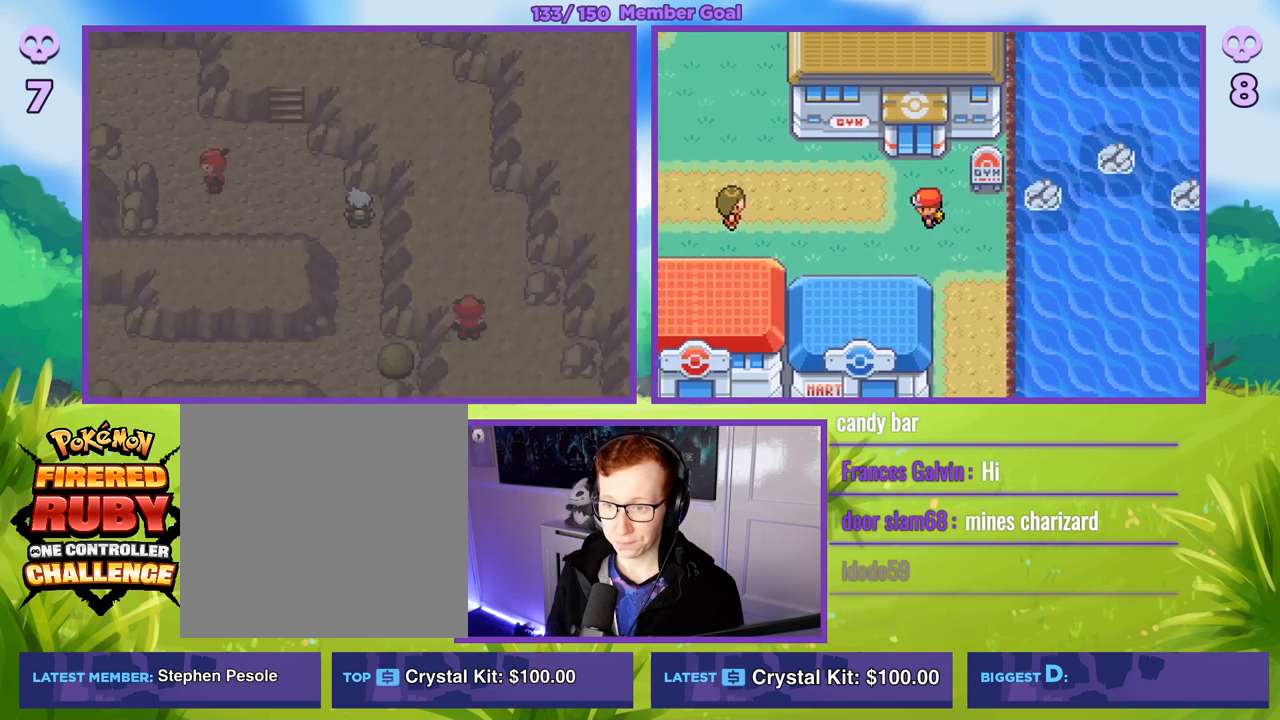
{"buttons": [], "left_stick": "center", "right_stick": "center", "events": [[267, "B", "up"], [350, "B", "down"], [367, "left_stick", "center"], [450, "B", "up"]]}
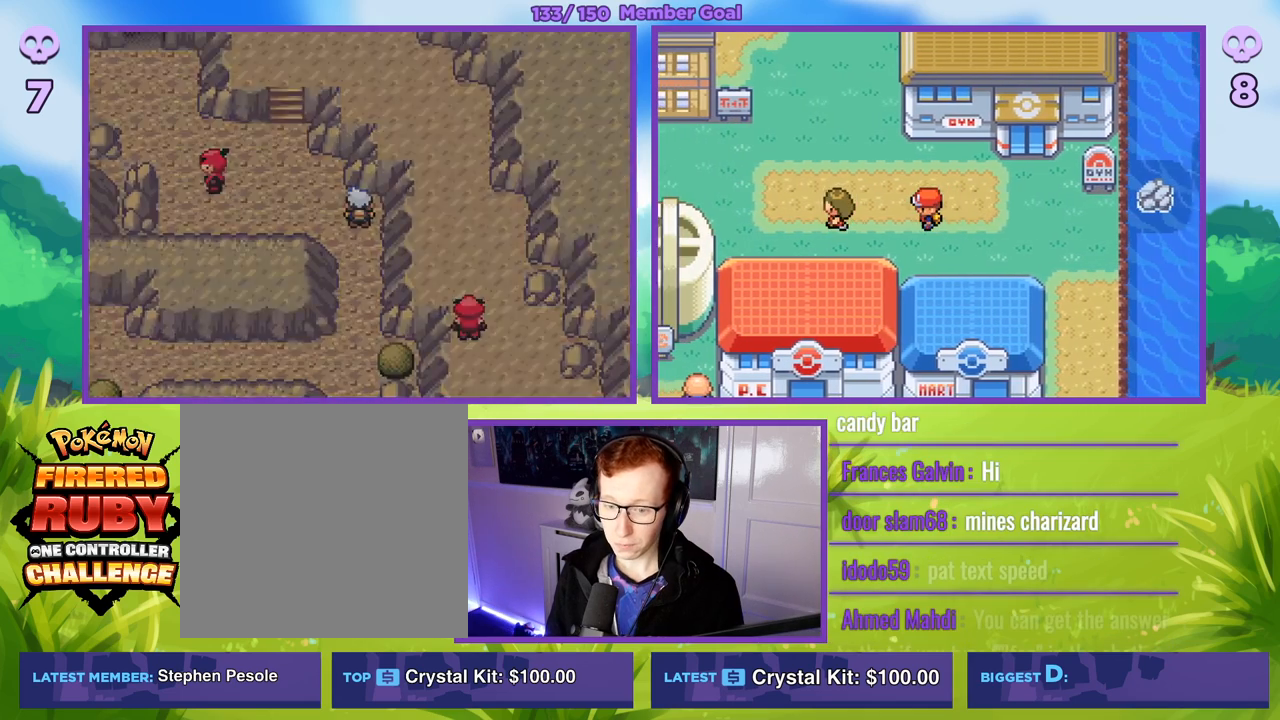
{"buttons": [], "left_stick": "left", "right_stick": "center", "events": [[83, "B", "down"], [217, "B", "up"], [383, "left_stick", "left"]]}
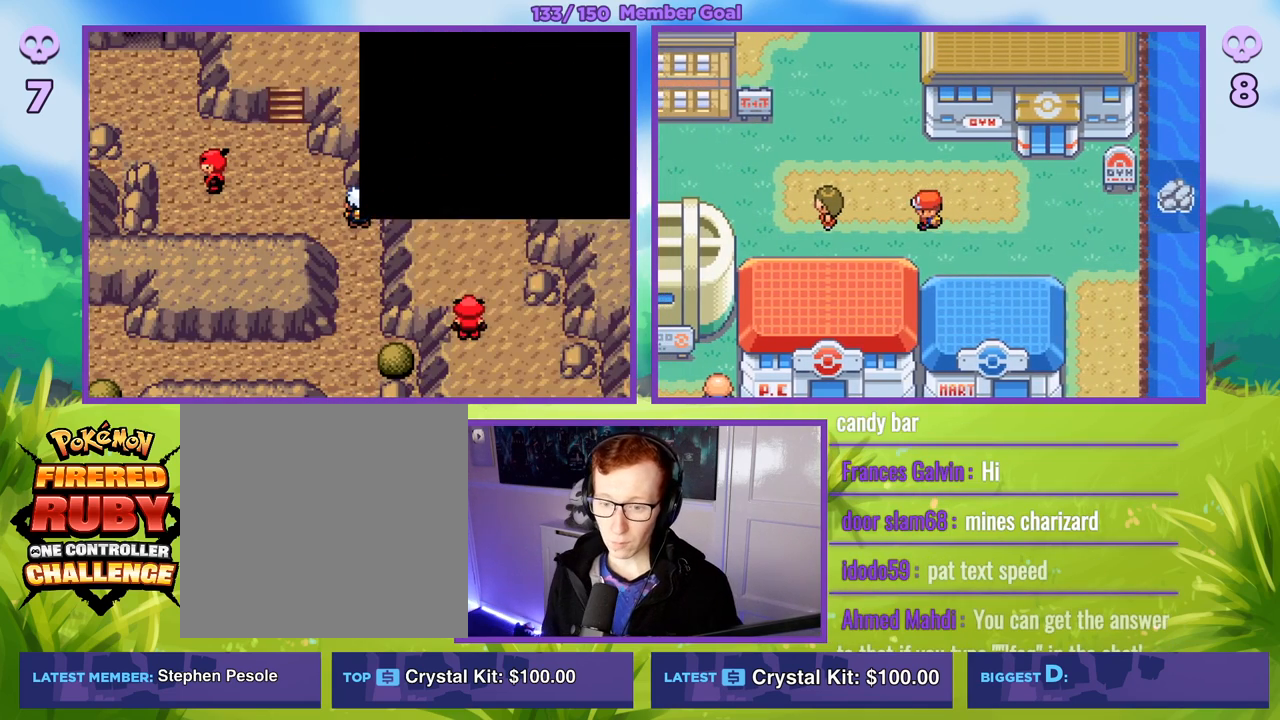
{"buttons": [], "left_stick": "center", "right_stick": "center", "events": [[50, "left_stick", "center"]]}
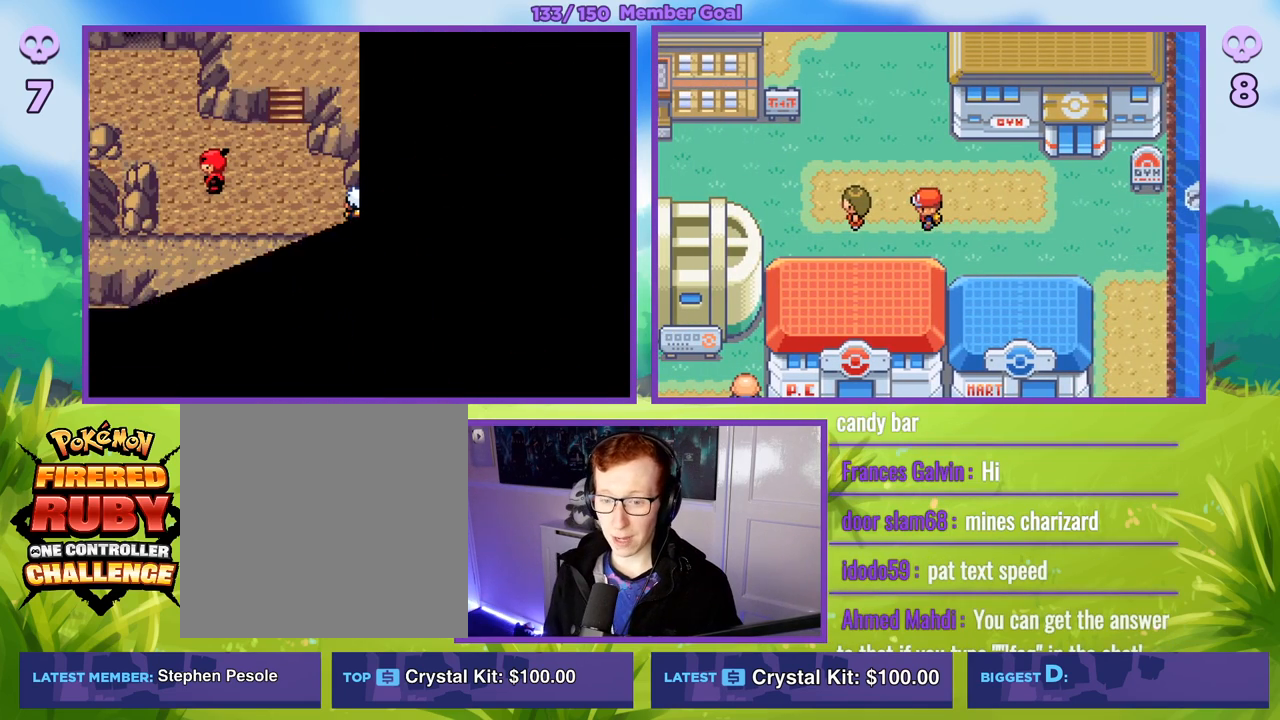
{"buttons": [], "left_stick": "center", "right_stick": "center", "events": []}
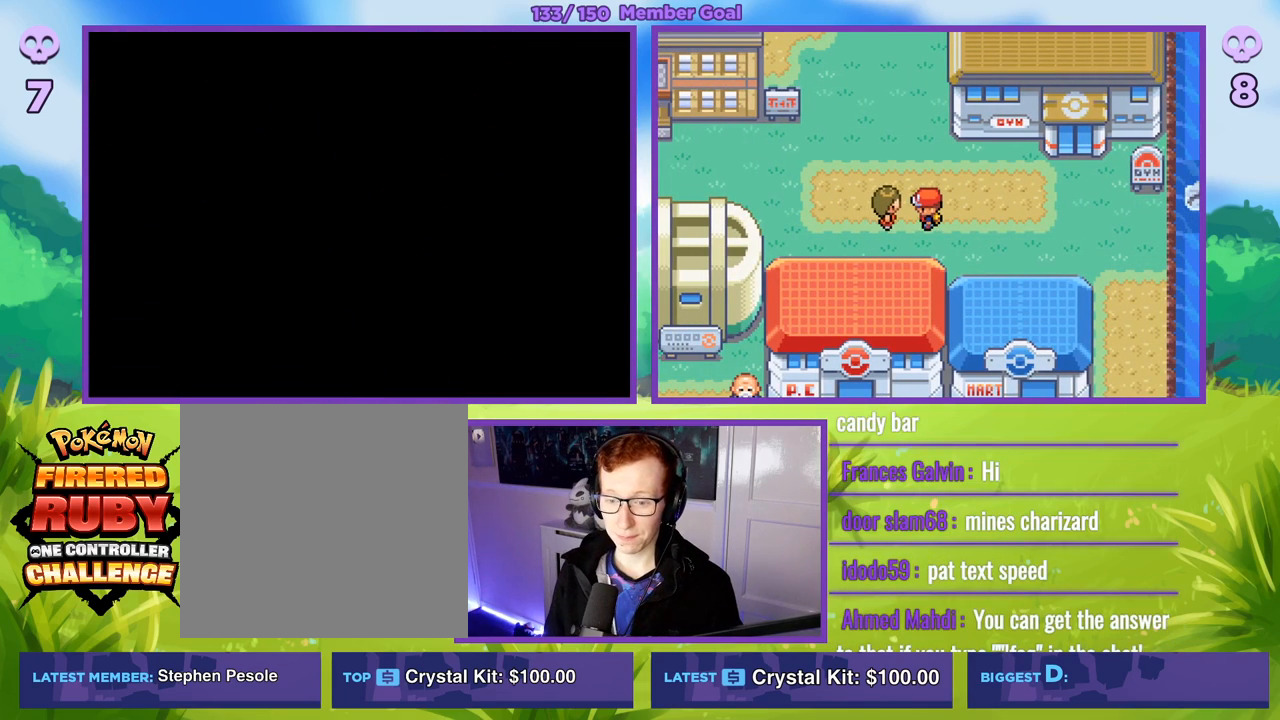
{"buttons": [], "left_stick": "center", "right_stick": "center", "events": []}
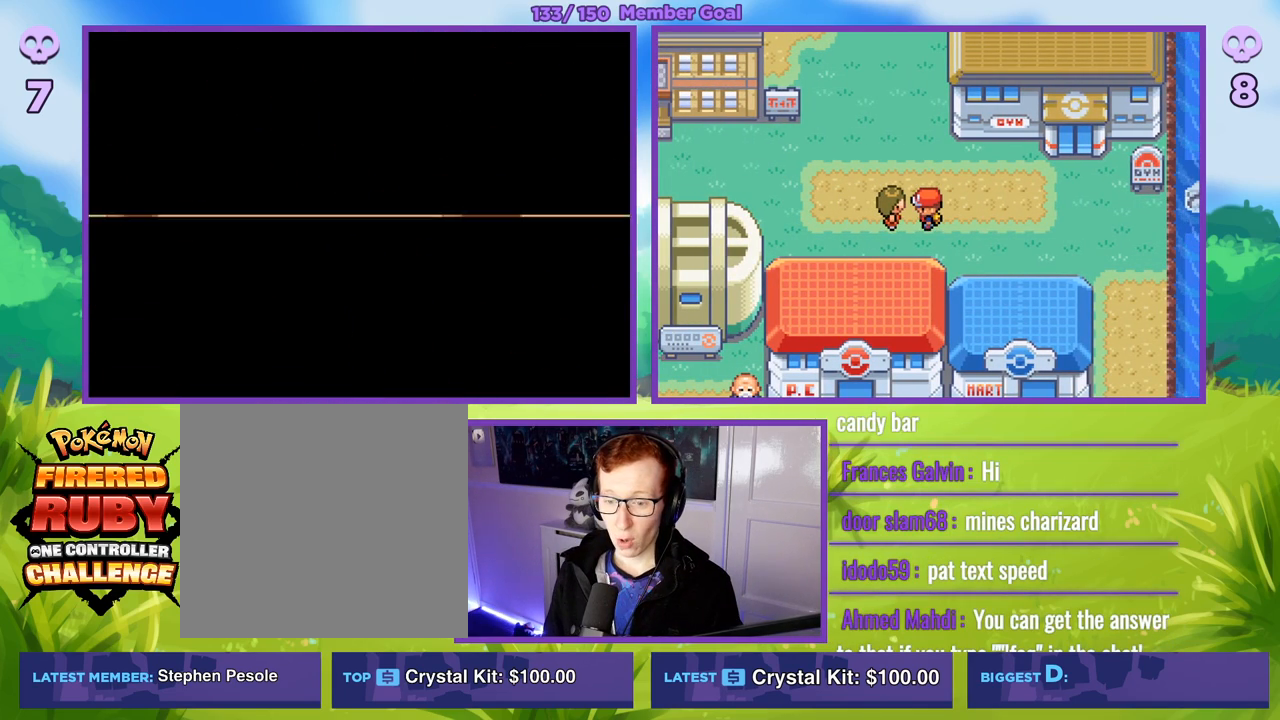
{"buttons": [], "left_stick": "center", "right_stick": "center", "events": []}